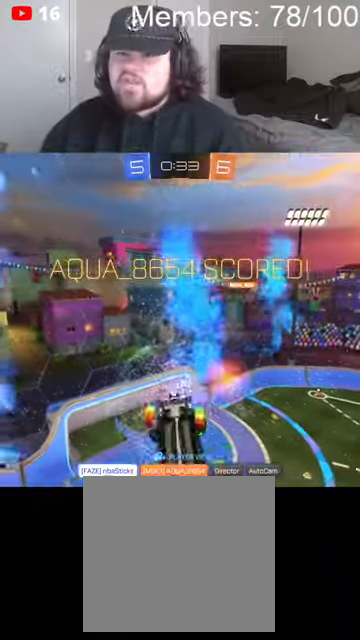
Gameplay with a controller (Xbox layout); each line is a JSON object with the inputs held at the frame after it. "events" lists button and stick changes between this image and that frame as [ms after this image, input, new state], when the widget could be followed in between.
{"buttons": ["A"], "left_stick": "center", "right_stick": "center", "events": [[500, "A", "down"]]}
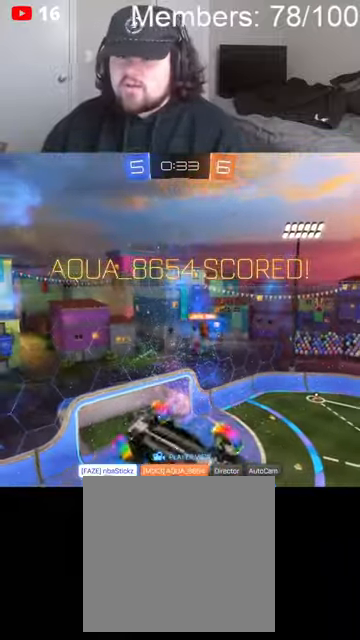
{"buttons": [], "left_stick": "center", "right_stick": "center", "events": [[233, "A", "up"]]}
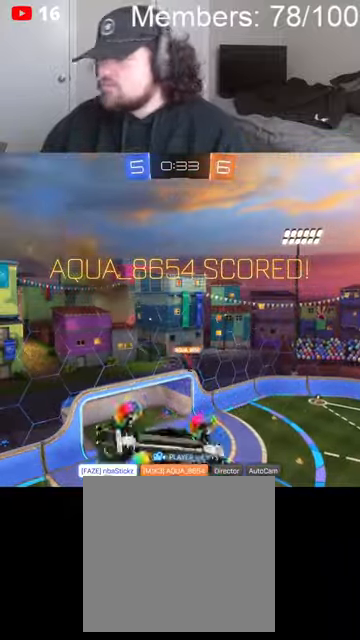
{"buttons": [], "left_stick": "center", "right_stick": "center", "events": []}
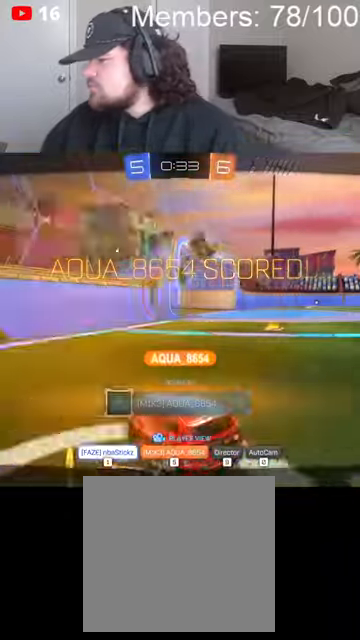
{"buttons": [], "left_stick": "center", "right_stick": "center", "events": []}
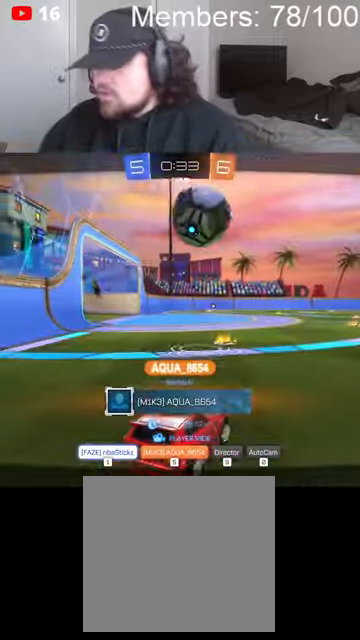
{"buttons": [], "left_stick": "center", "right_stick": "center", "events": []}
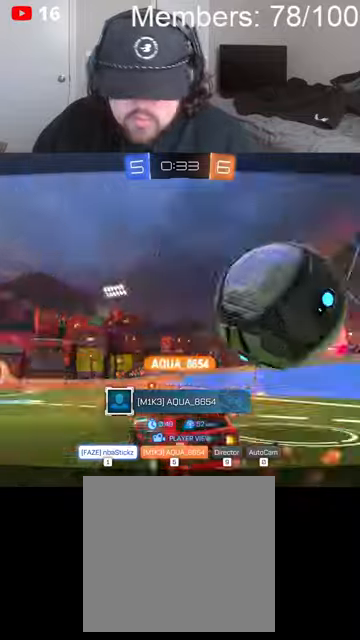
{"buttons": [], "left_stick": "center", "right_stick": "center", "events": []}
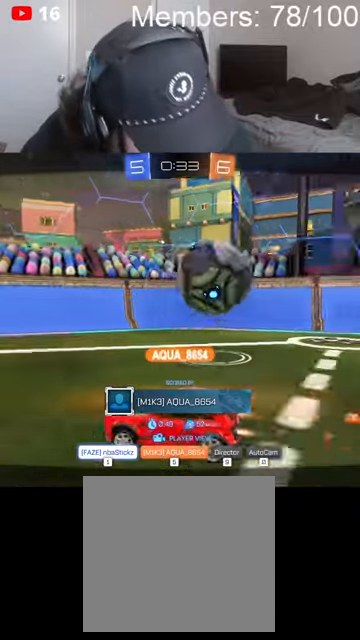
{"buttons": [], "left_stick": "center", "right_stick": "center", "events": []}
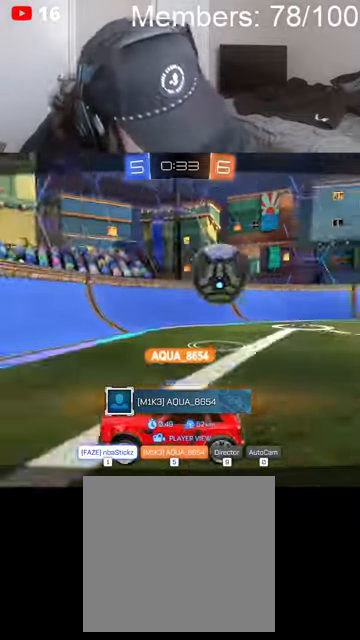
{"buttons": [], "left_stick": "center", "right_stick": "center", "events": []}
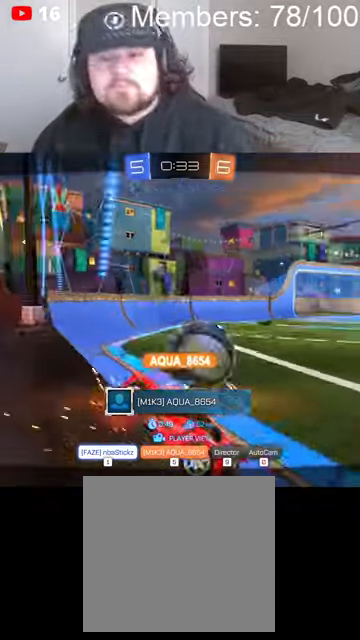
{"buttons": [], "left_stick": "center", "right_stick": "center", "events": [[66, "A", "down"], [233, "A", "up"]]}